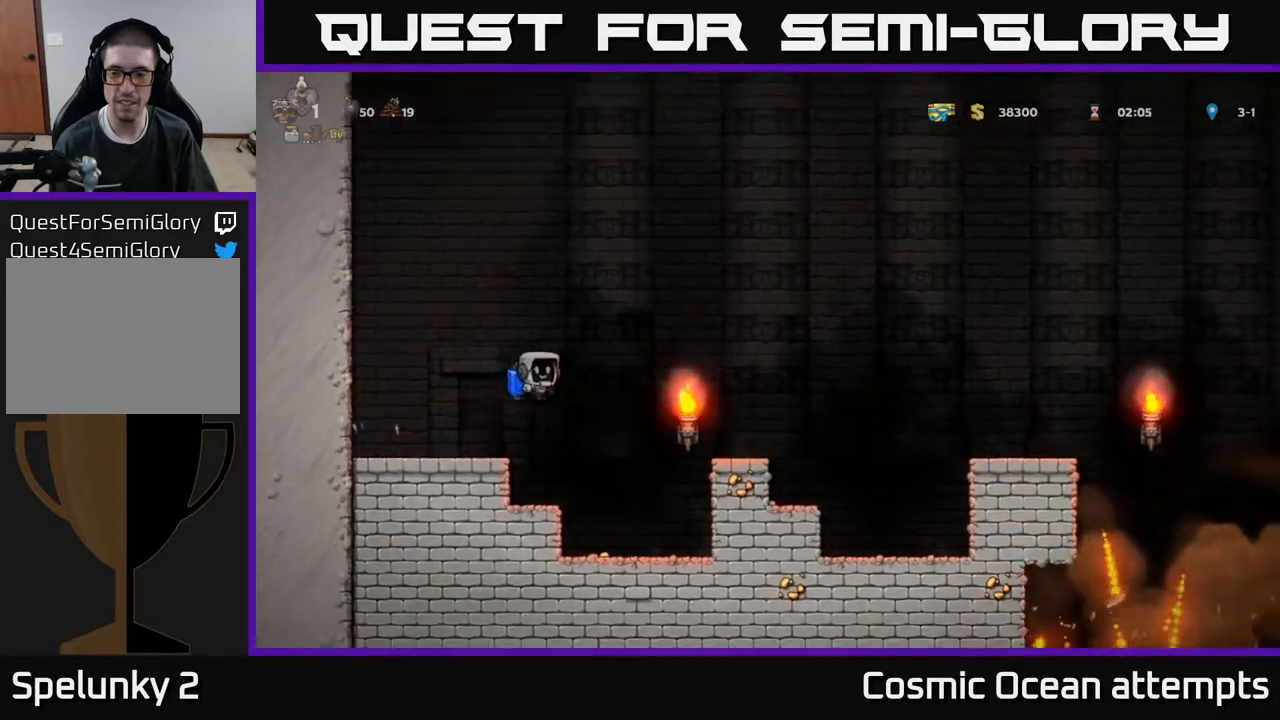
Gameplay with a controller (Xbox layout); each line is a JSON object with the inputs held at the frame after it. "events" lists button and stick changes between this image and that frame as [ms after this image, input, new state], when the widget could be followed in between. Not read: left_stick.
{"buttons": ["DPAD_RIGHT"], "right_stick": "center", "events": [[117, "A", "up"], [333, "A", "down"], [417, "A", "up"]]}
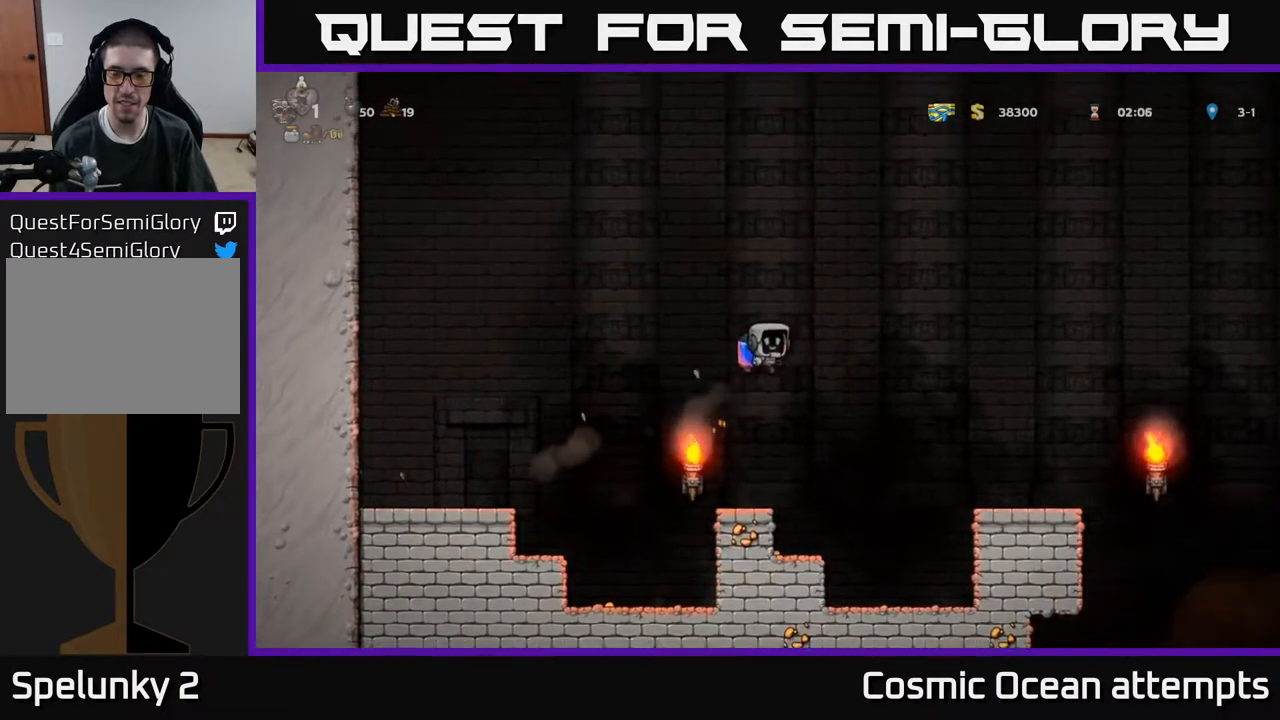
{"buttons": ["DPAD_RIGHT"], "right_stick": "center", "events": [[350, "A", "down"], [400, "A", "up"]]}
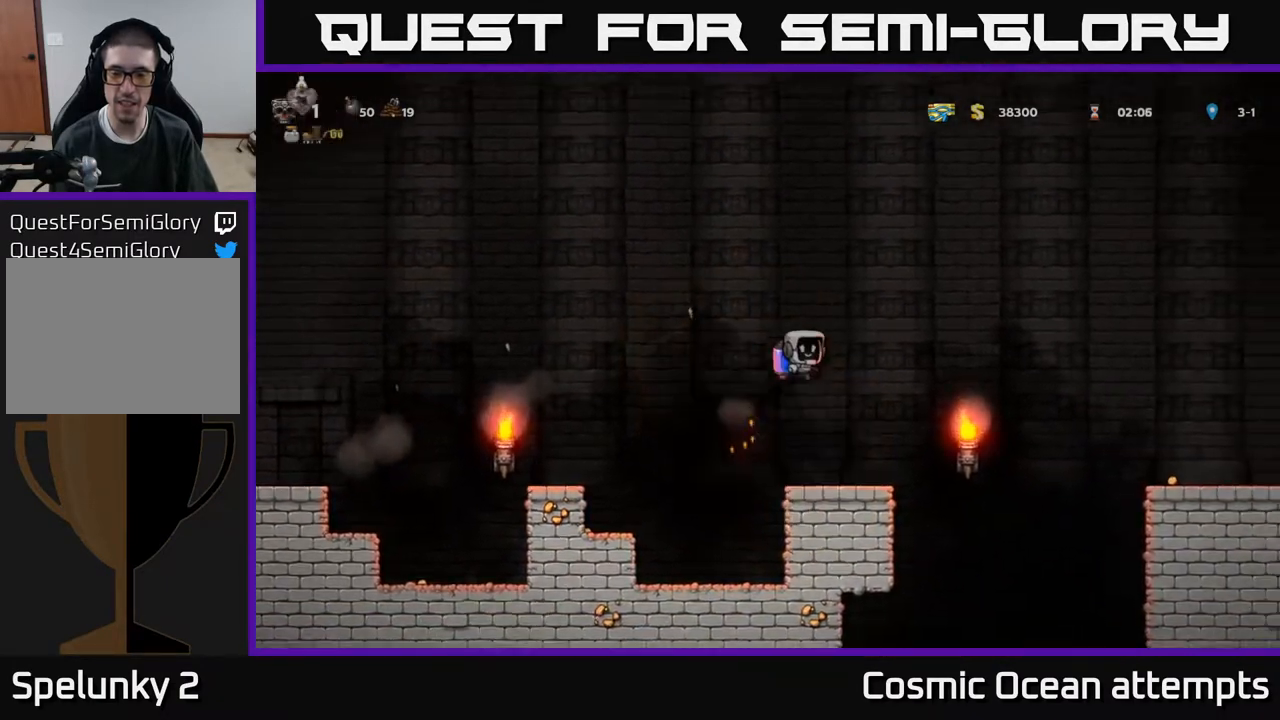
{"buttons": ["DPAD_RIGHT"], "right_stick": "center", "events": [[67, "DPAD_RIGHT", "up"], [117, "DPAD_LEFT", "down"], [217, "DPAD_LEFT", "up"], [367, "DPAD_RIGHT", "down"]]}
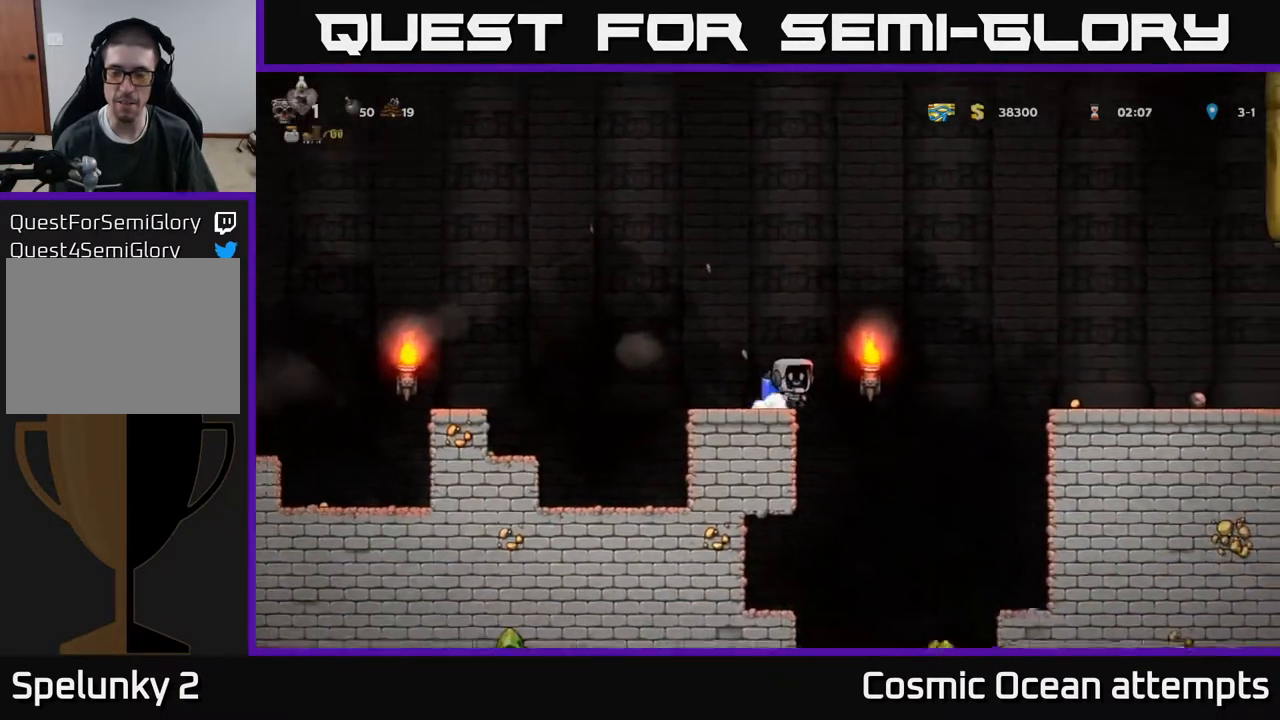
{"buttons": [], "right_stick": "center", "events": [[283, "DPAD_RIGHT", "up"], [433, "A", "down"], [500, "A", "up"]]}
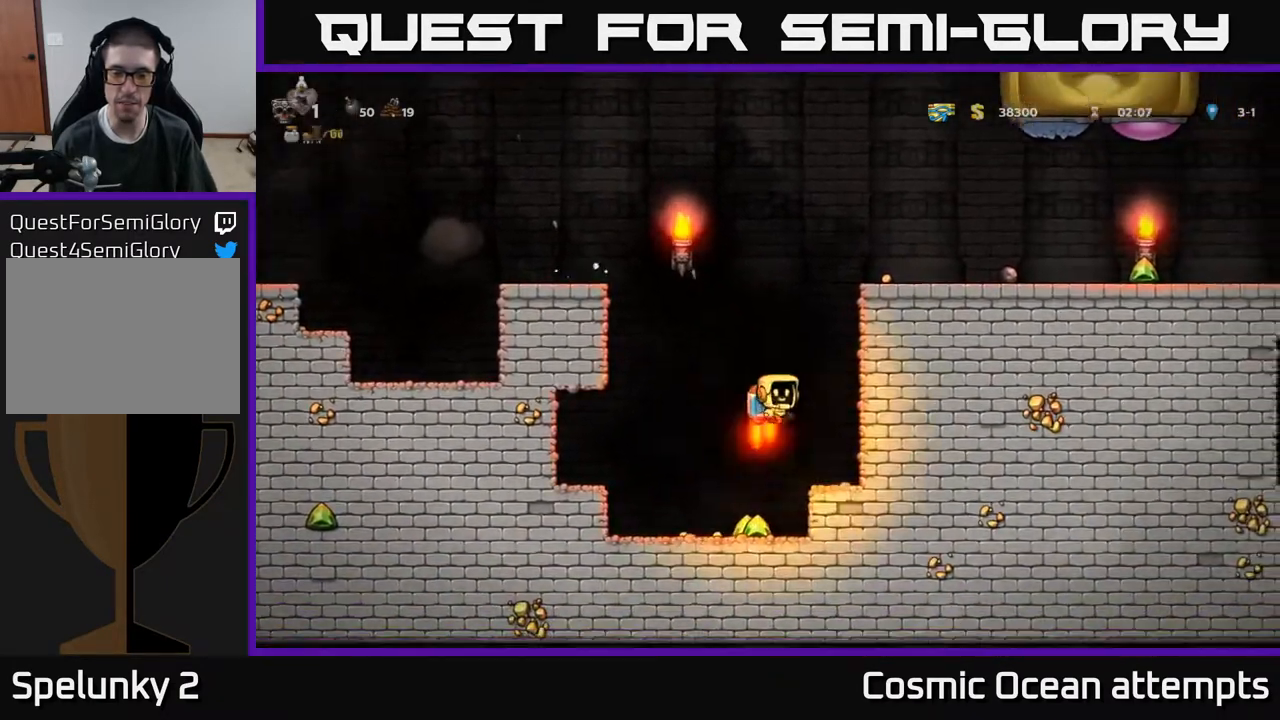
{"buttons": ["DPAD_LEFT"], "right_stick": "center", "events": [[467, "DPAD_LEFT", "down"]]}
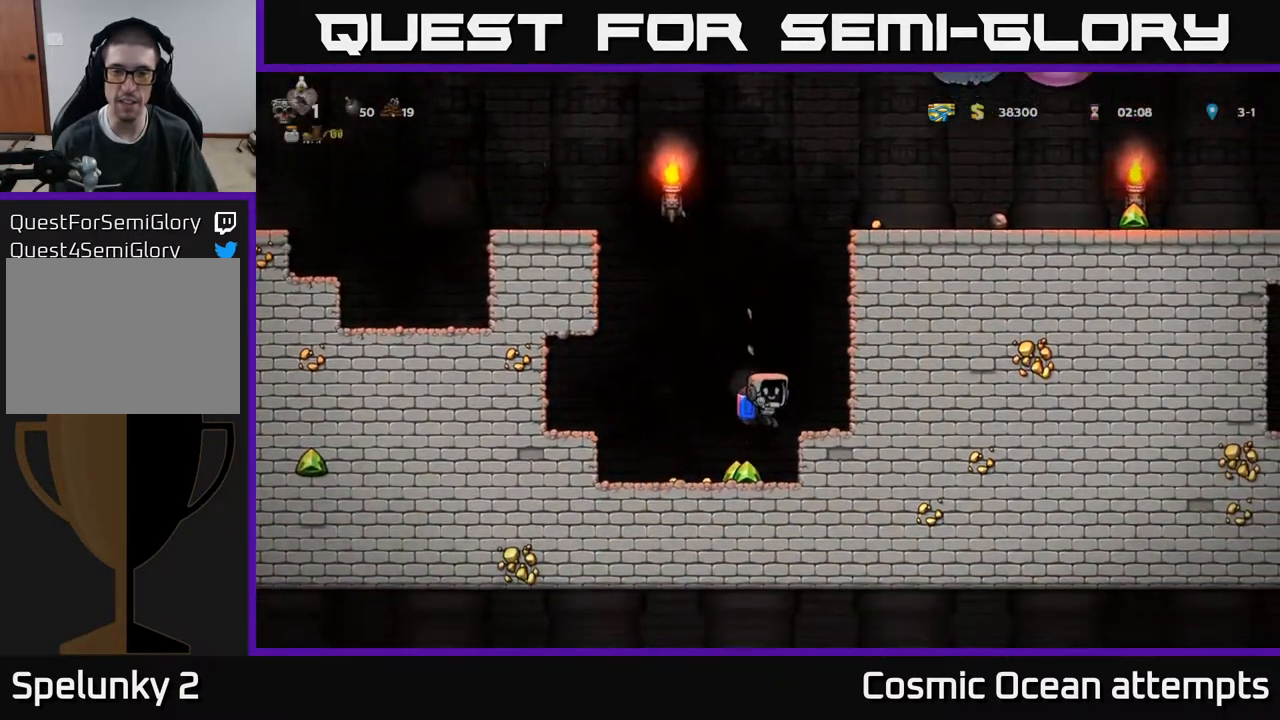
{"buttons": [], "right_stick": "center", "events": [[267, "DPAD_LEFT", "up"], [350, "DPAD_RIGHT", "down"], [383, "A", "down"], [500, "A", "up"], [500, "DPAD_RIGHT", "up"]]}
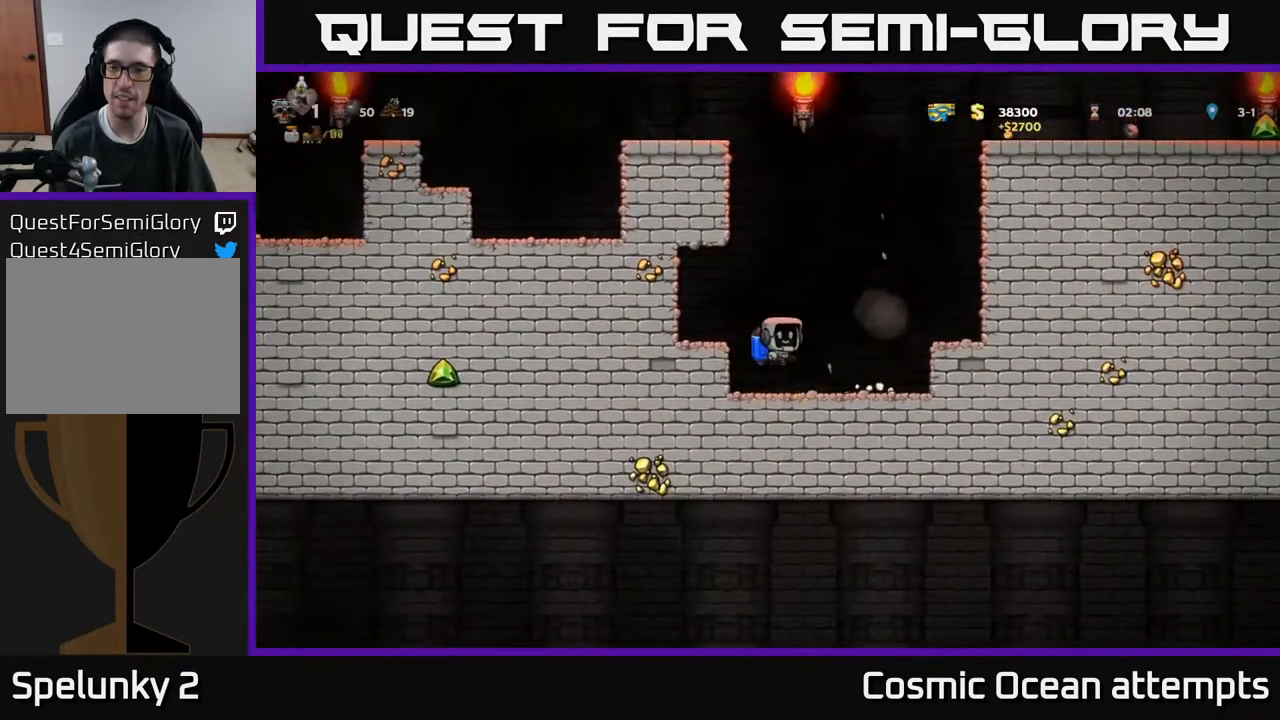
{"buttons": ["A"], "right_stick": "center", "events": [[50, "A", "down"]]}
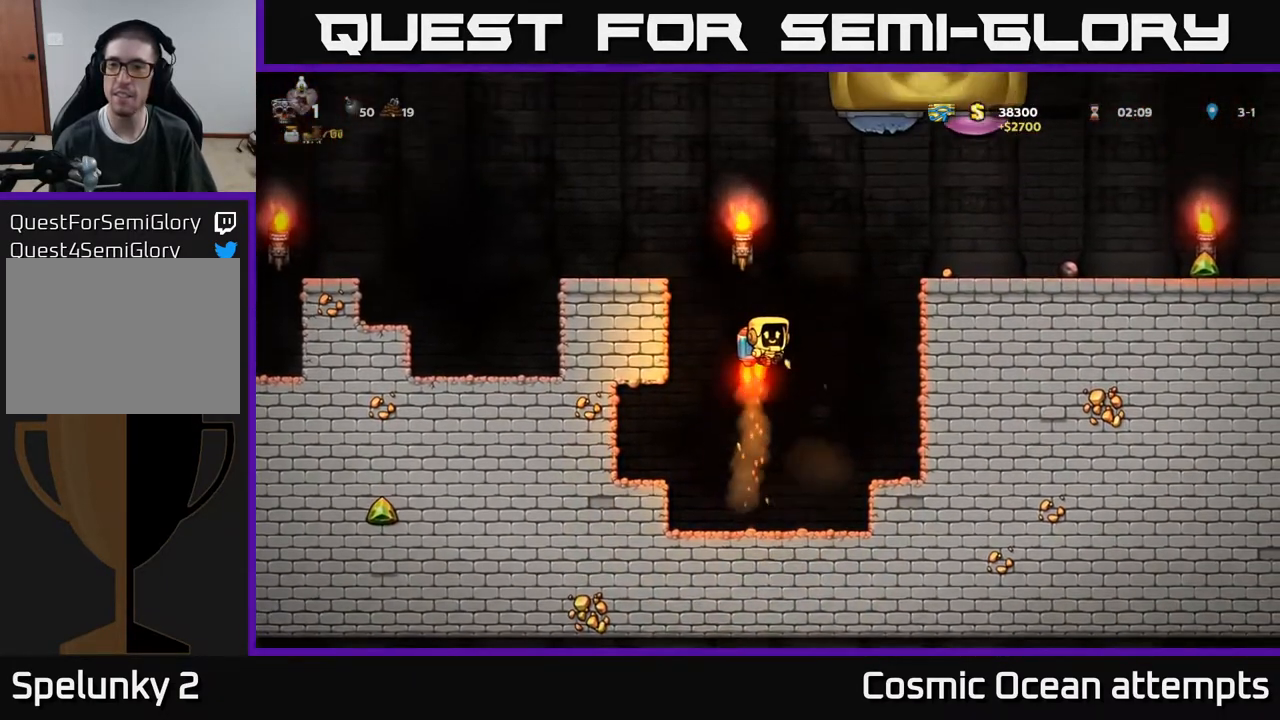
{"buttons": ["DPAD_RIGHT"], "right_stick": "center", "events": [[17, "DPAD_RIGHT", "down"], [283, "A", "up"]]}
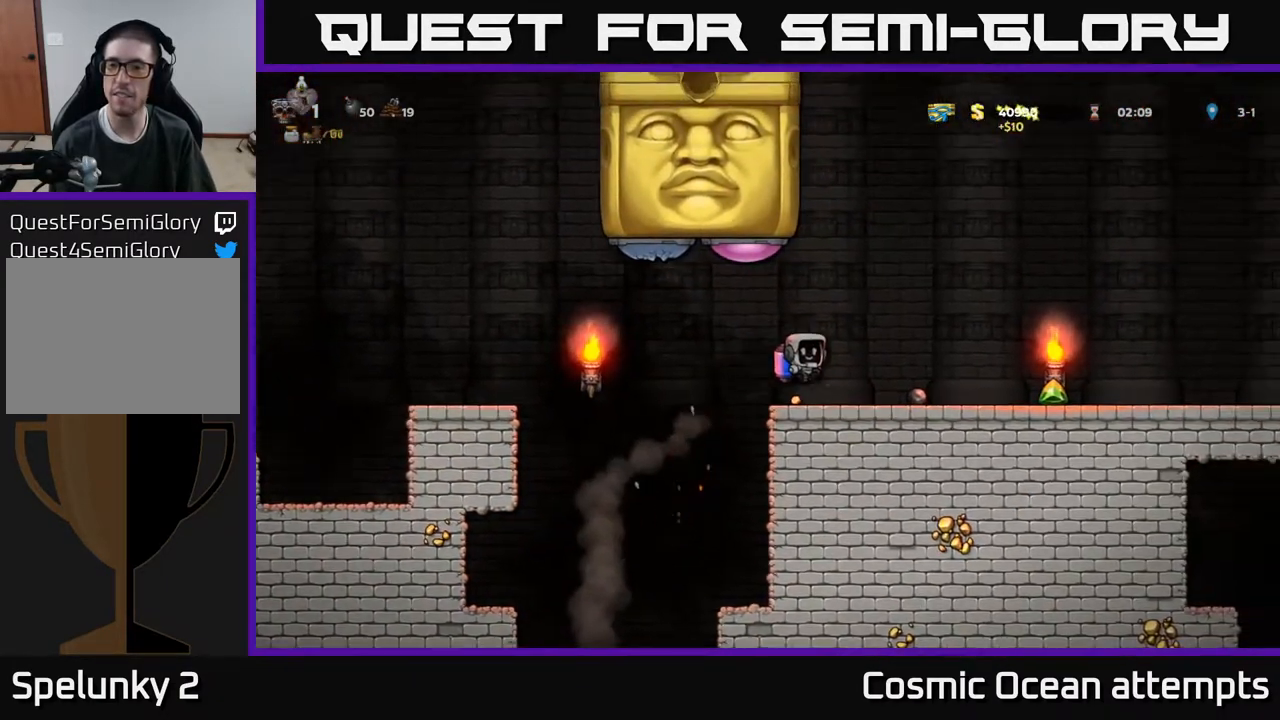
{"buttons": ["DPAD_RIGHT"], "right_stick": "center", "events": []}
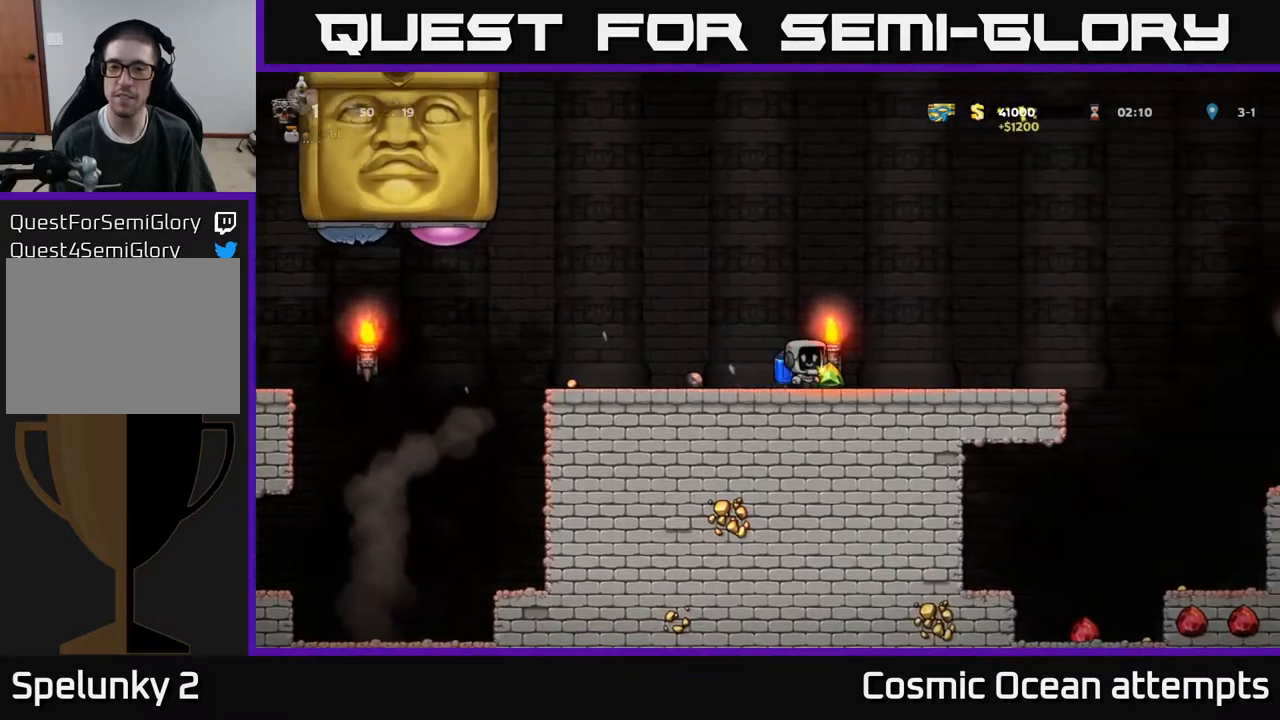
{"buttons": ["DPAD_LEFT"], "right_stick": "center", "events": [[17, "DPAD_RIGHT", "up"], [67, "DPAD_LEFT", "down"]]}
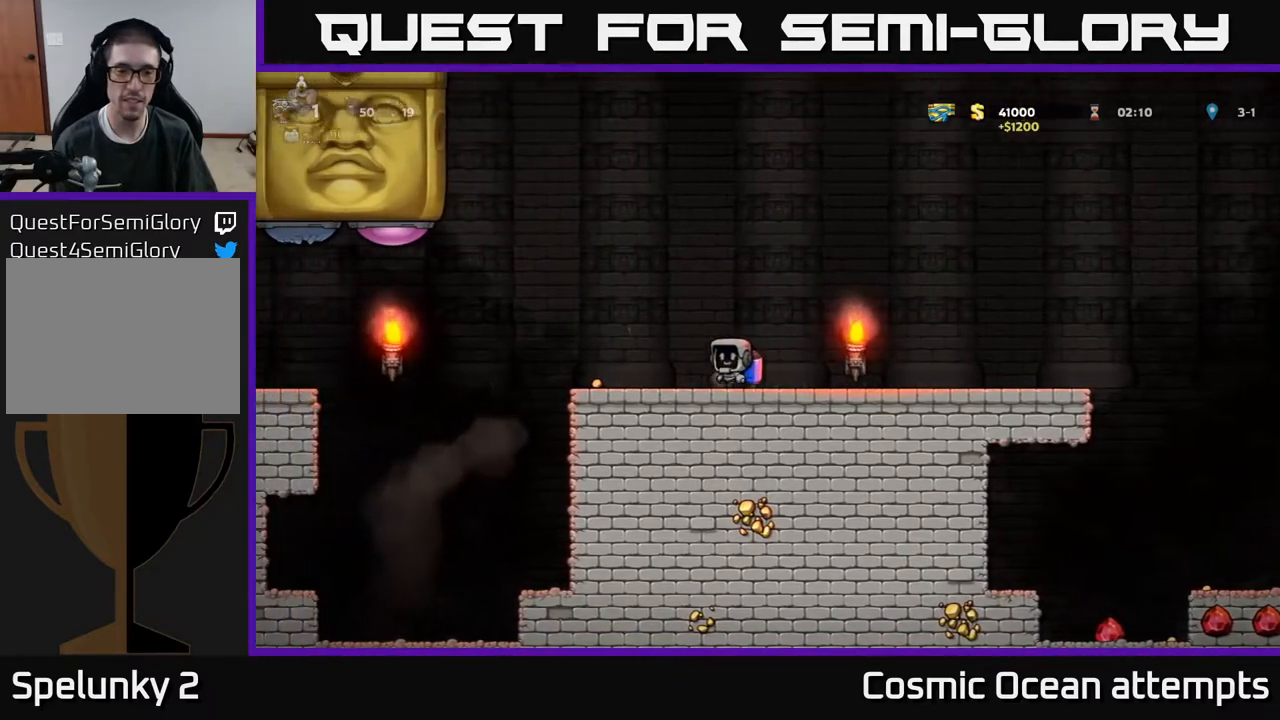
{"buttons": ["A", "DPAD_LEFT"], "right_stick": "center", "events": [[300, "A", "down"], [400, "A", "up"], [467, "A", "down"]]}
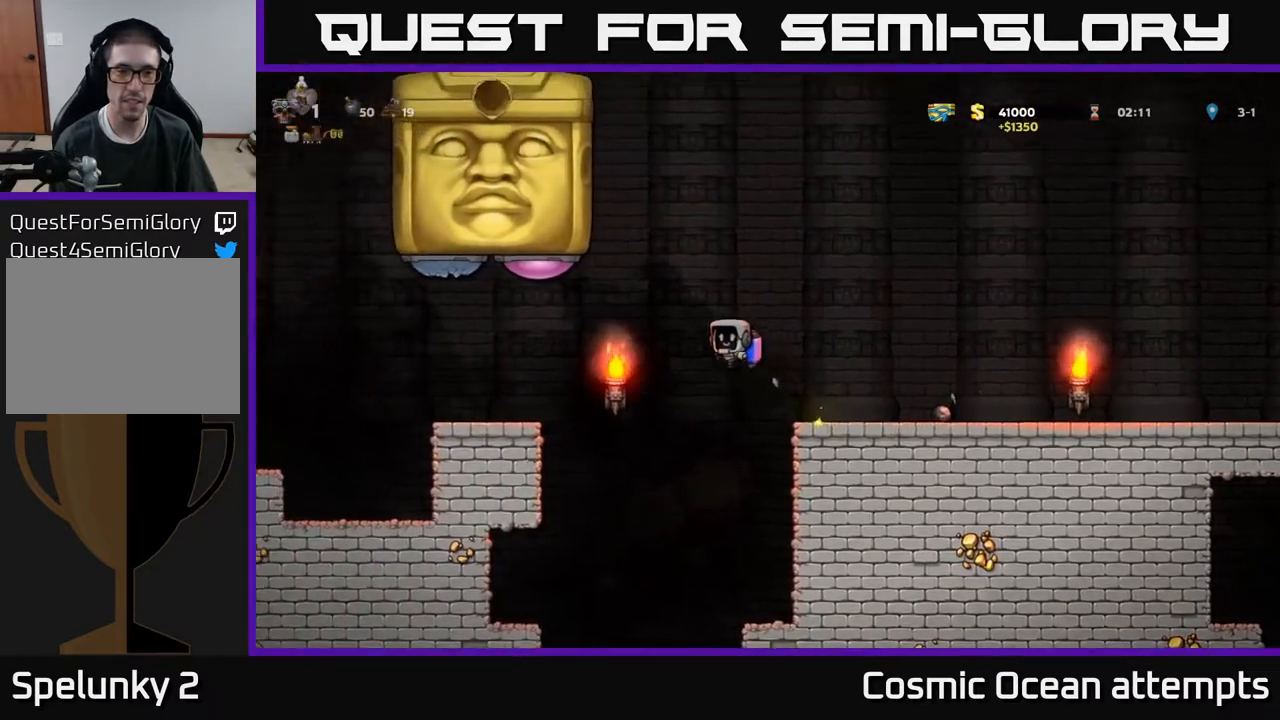
{"buttons": ["A", "DPAD_RIGHT"], "right_stick": "center", "events": [[150, "A", "up"], [150, "X", "down"], [233, "X", "up"], [317, "DPAD_LEFT", "up"], [383, "DPAD_RIGHT", "down"], [400, "A", "down"]]}
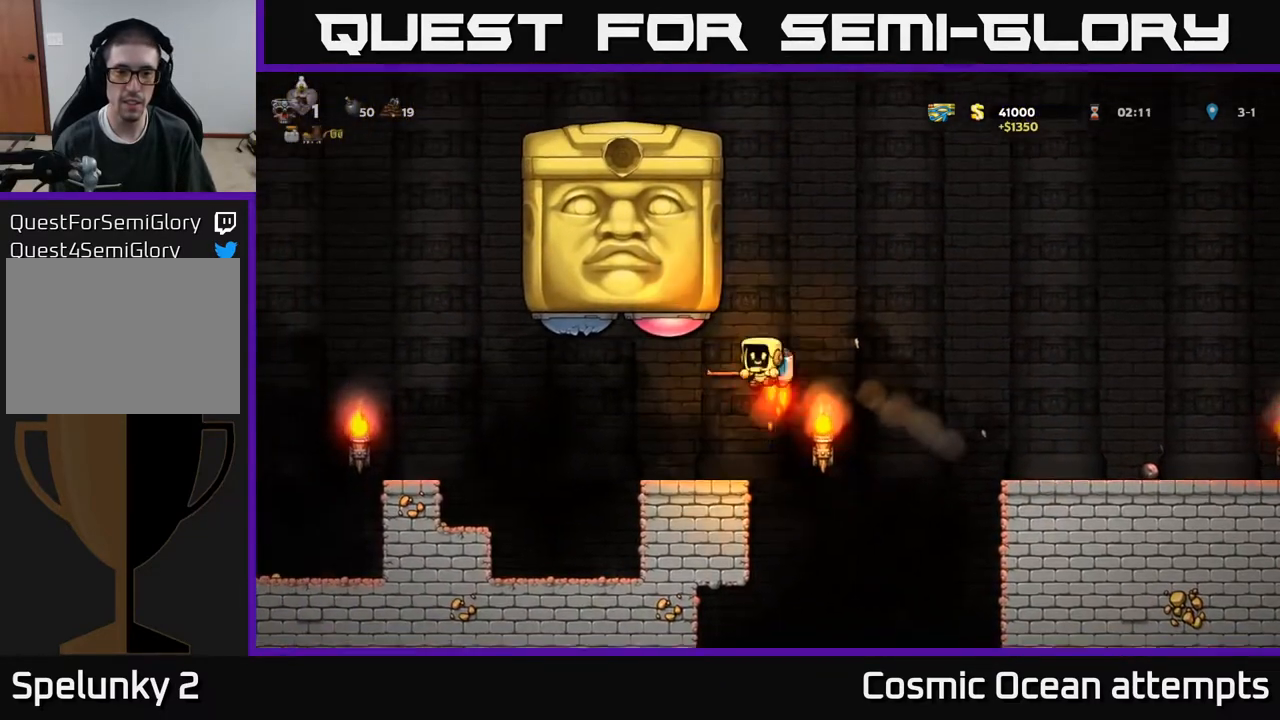
{"buttons": ["DPAD_LEFT"], "right_stick": "center", "events": [[17, "A", "up"], [100, "A", "down"], [150, "DPAD_RIGHT", "up"], [183, "DPAD_LEFT", "down"], [233, "A", "up"], [350, "A", "down"], [433, "A", "up"]]}
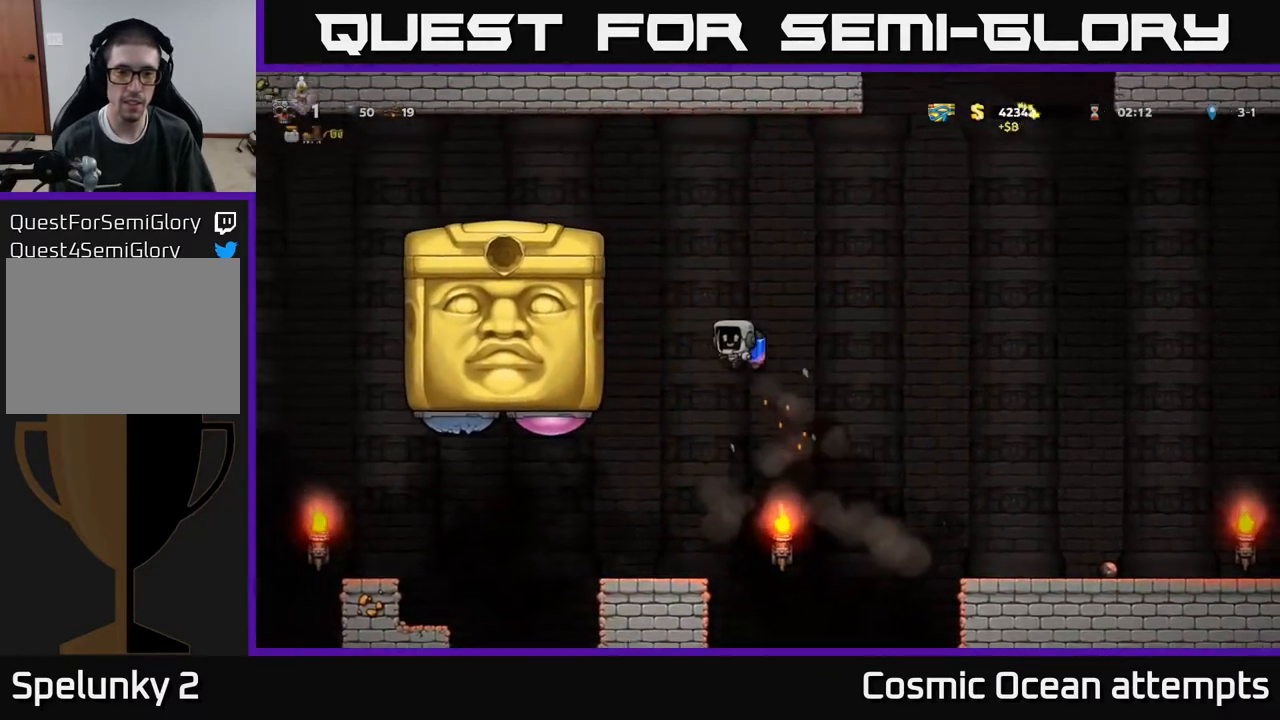
{"buttons": ["A", "DPAD_RIGHT"], "right_stick": "center", "events": [[133, "X", "down"], [217, "X", "up"], [383, "DPAD_LEFT", "up"], [400, "DPAD_RIGHT", "down"], [450, "A", "down"]]}
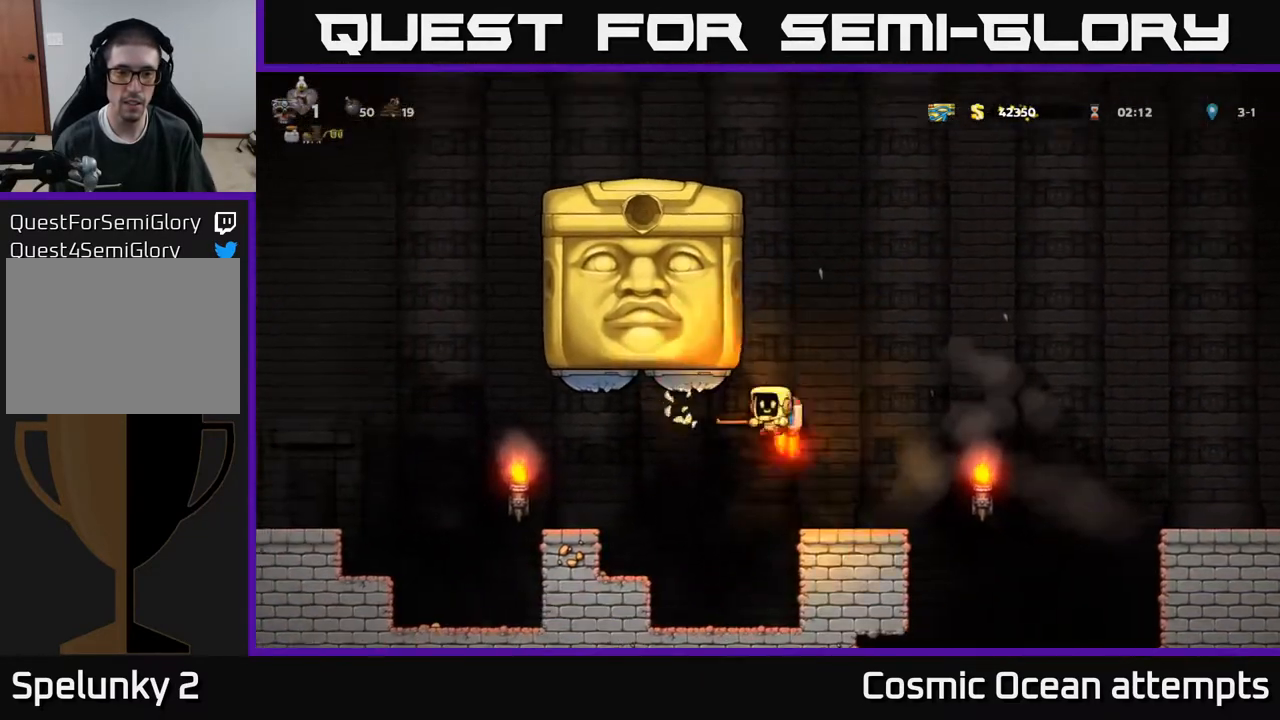
{"buttons": [], "right_stick": "center", "events": [[33, "A", "up"], [217, "DPAD_RIGHT", "up"], [283, "DPAD_LEFT", "down"], [383, "DPAD_LEFT", "up"]]}
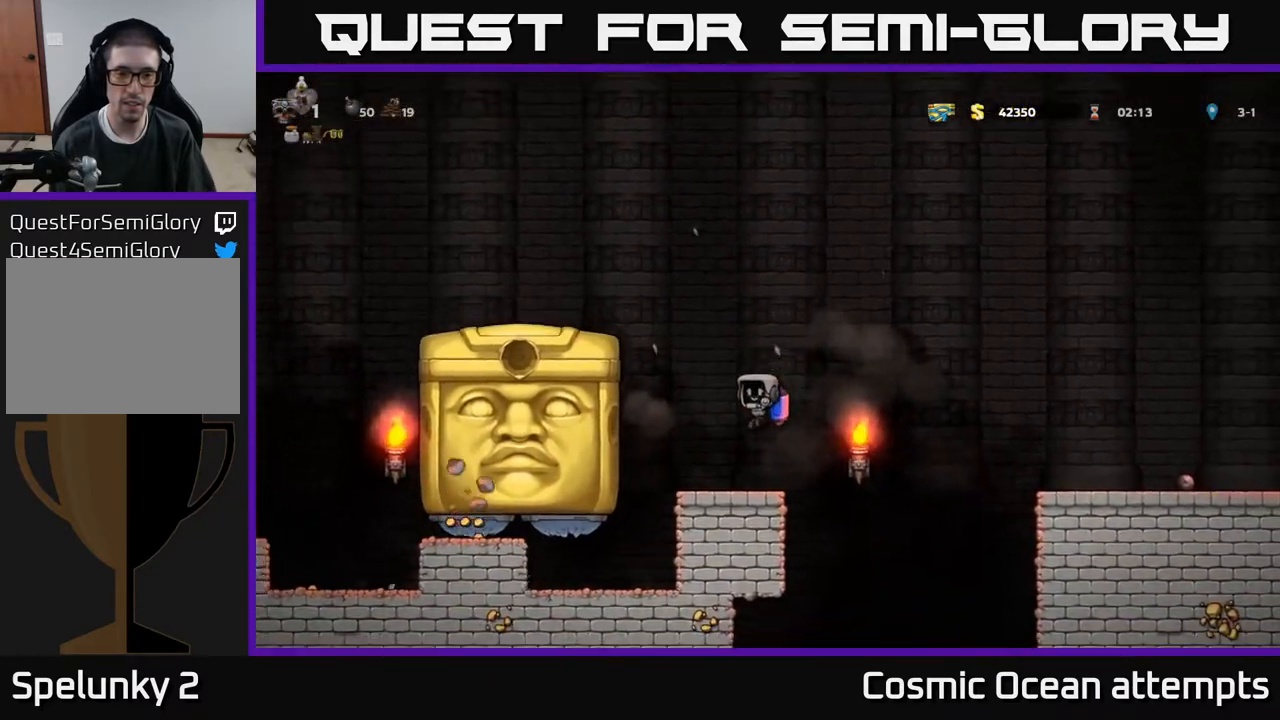
{"buttons": ["A", "DPAD_RIGHT"], "right_stick": "center", "events": [[167, "DPAD_RIGHT", "down"], [267, "A", "down"], [383, "A", "up"], [450, "A", "down"]]}
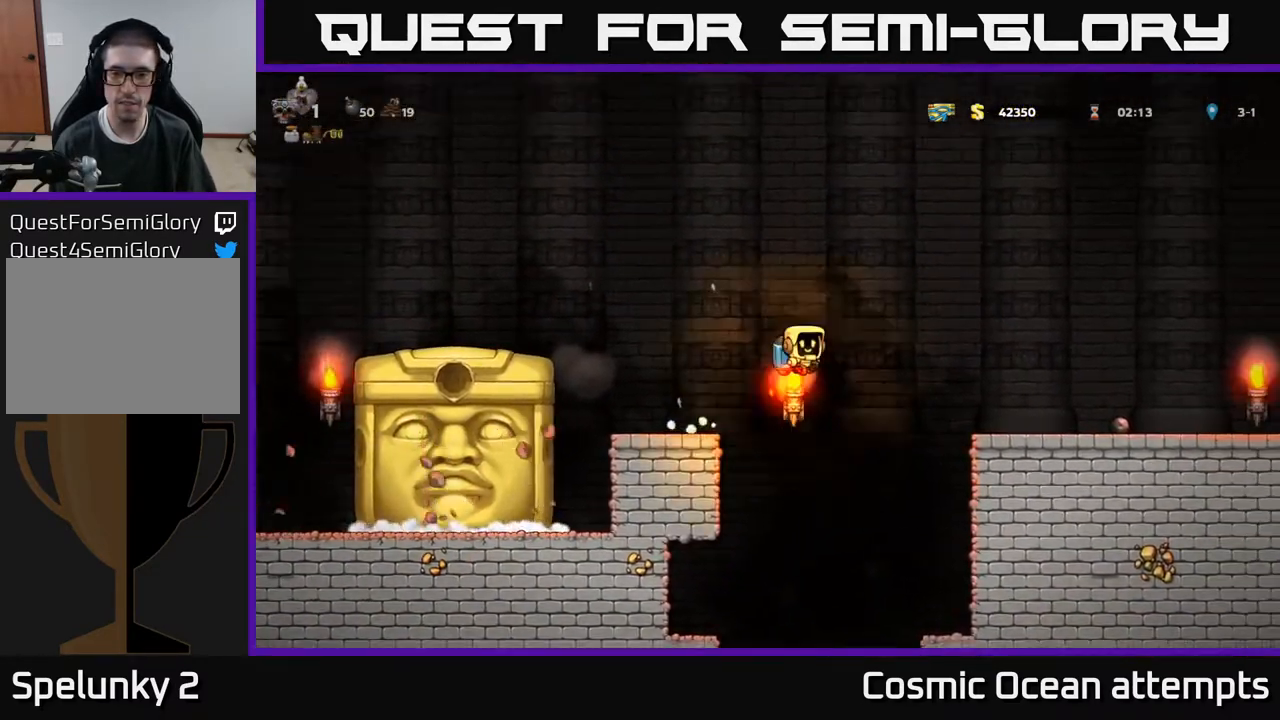
{"buttons": ["DPAD_RIGHT"], "right_stick": "center", "events": [[50, "A", "up"]]}
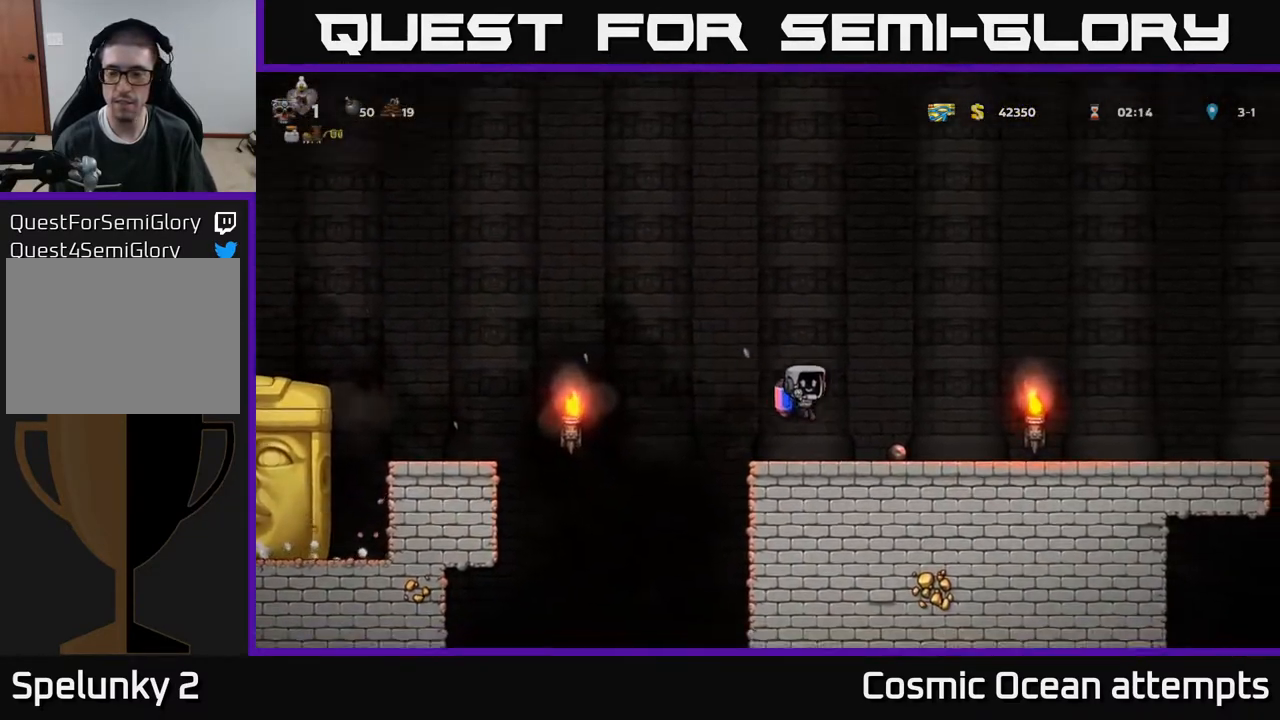
{"buttons": ["A", "DPAD_RIGHT"], "right_stick": "center", "events": [[167, "DPAD_DOWN", "down"], [183, "DPAD_RIGHT", "up"], [233, "X", "down"], [250, "DPAD_RIGHT", "down"], [283, "DPAD_DOWN", "up"], [317, "X", "up"], [417, "A", "down"]]}
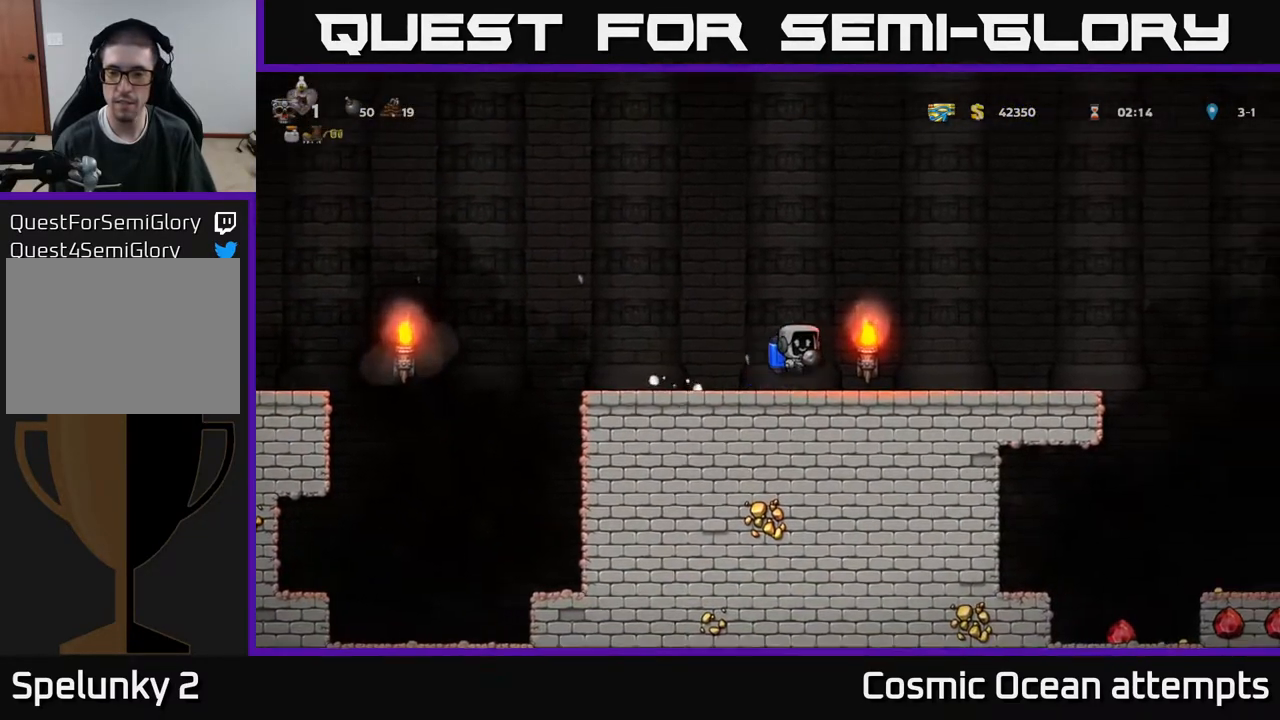
{"buttons": ["DPAD_RIGHT"], "right_stick": "center", "events": [[33, "A", "up"]]}
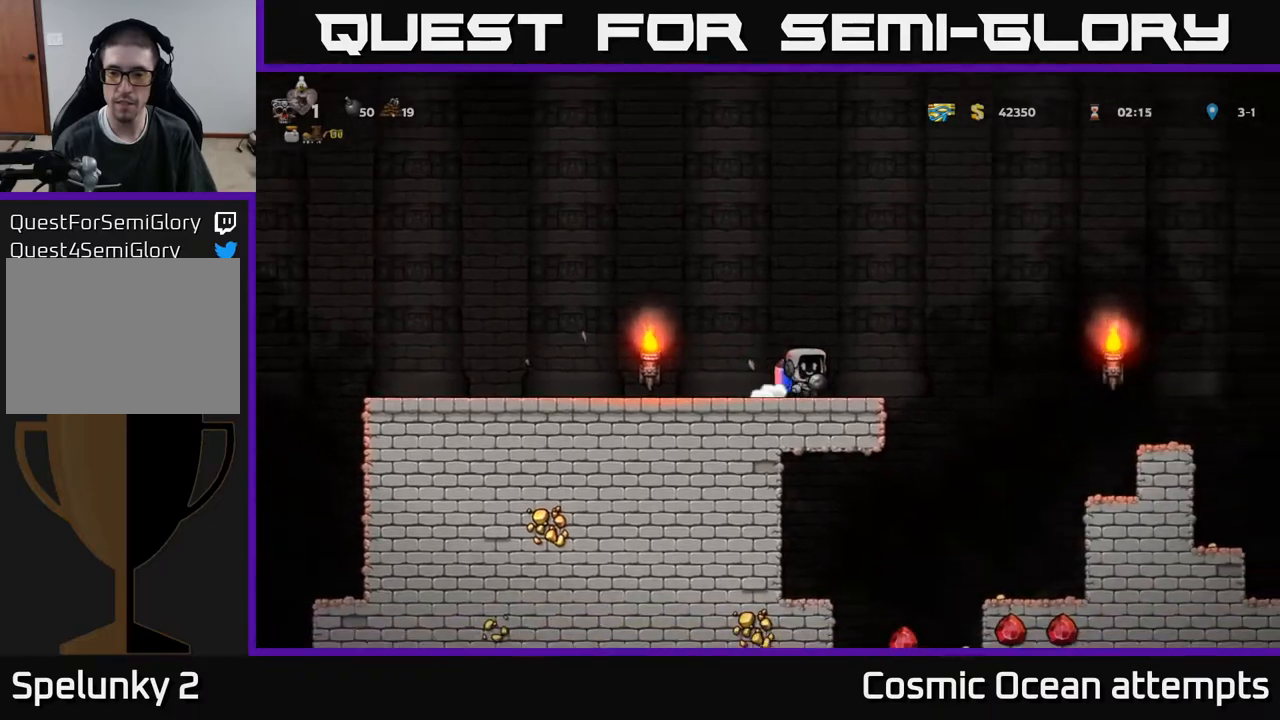
{"buttons": [], "right_stick": "center", "events": [[467, "DPAD_RIGHT", "up"]]}
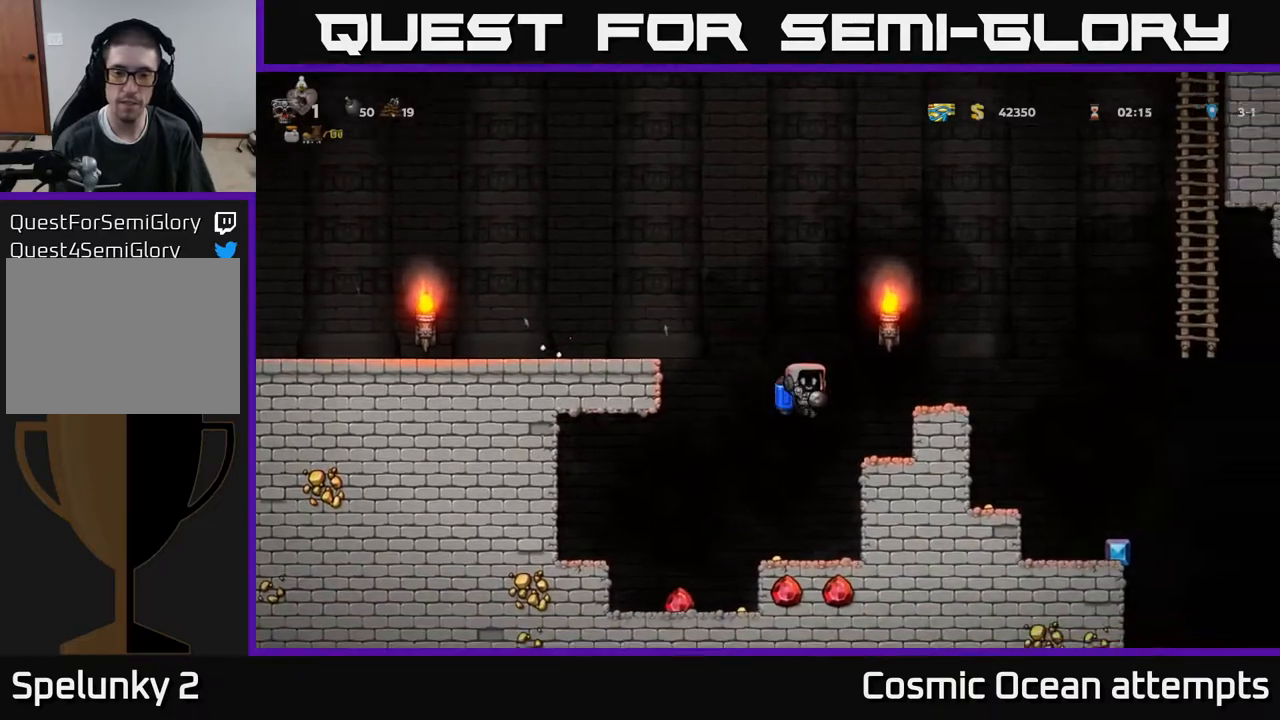
{"buttons": ["DPAD_LEFT"], "right_stick": "center", "events": [[117, "DPAD_LEFT", "down"]]}
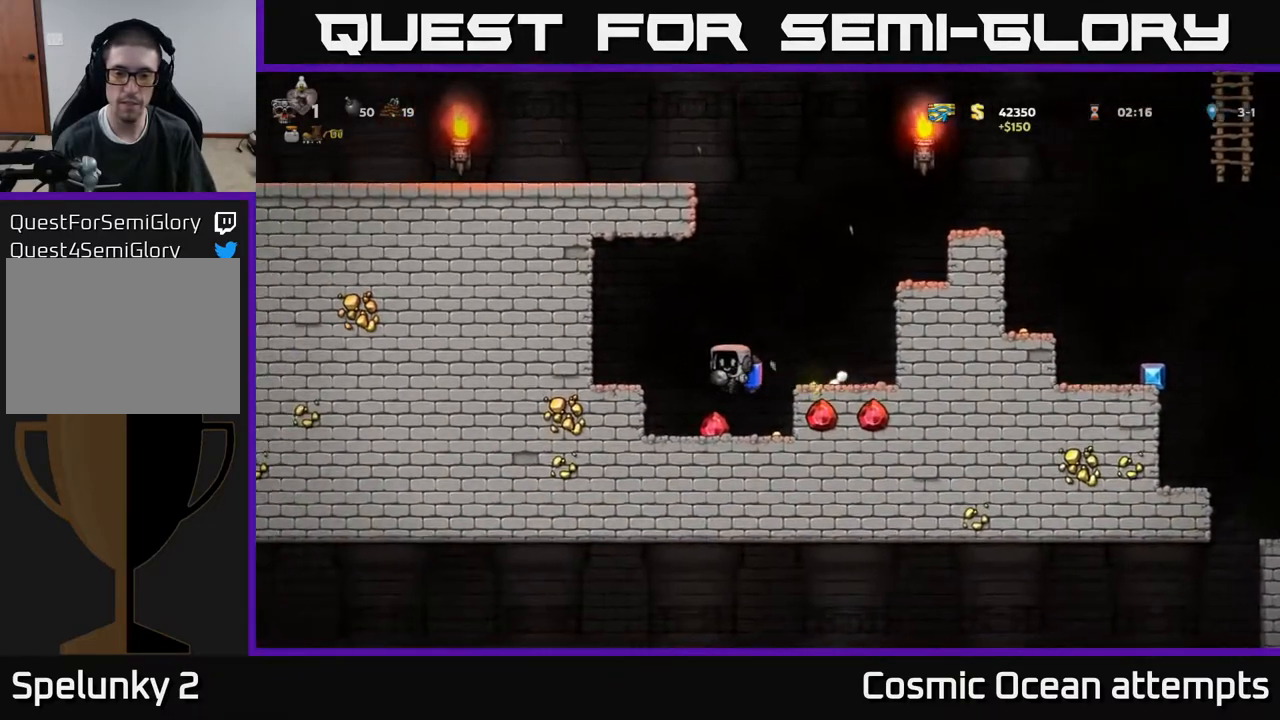
{"buttons": ["DPAD_RIGHT"], "right_stick": "center", "events": [[83, "DPAD_LEFT", "up"], [117, "DPAD_RIGHT", "down"]]}
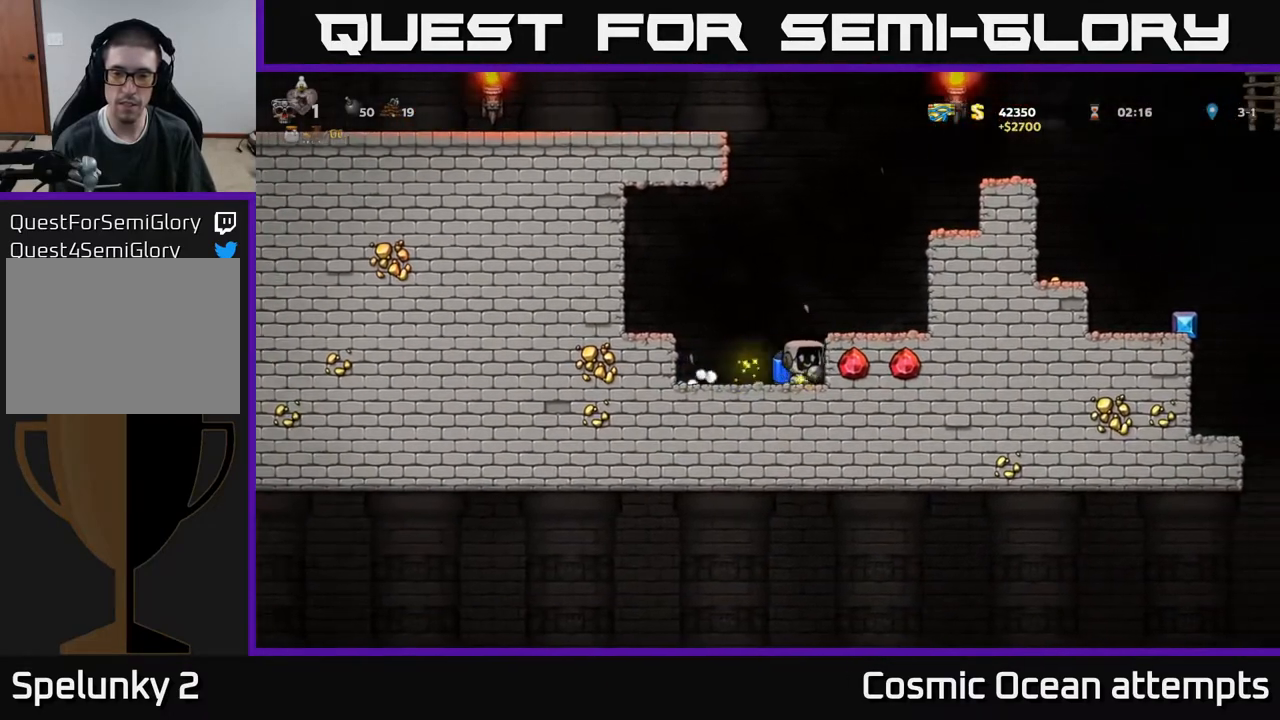
{"buttons": ["A", "DPAD_RIGHT"], "right_stick": "center", "events": [[17, "A", "down"], [33, "DPAD_RIGHT", "up"], [100, "A", "up"], [150, "A", "down"], [483, "DPAD_RIGHT", "down"]]}
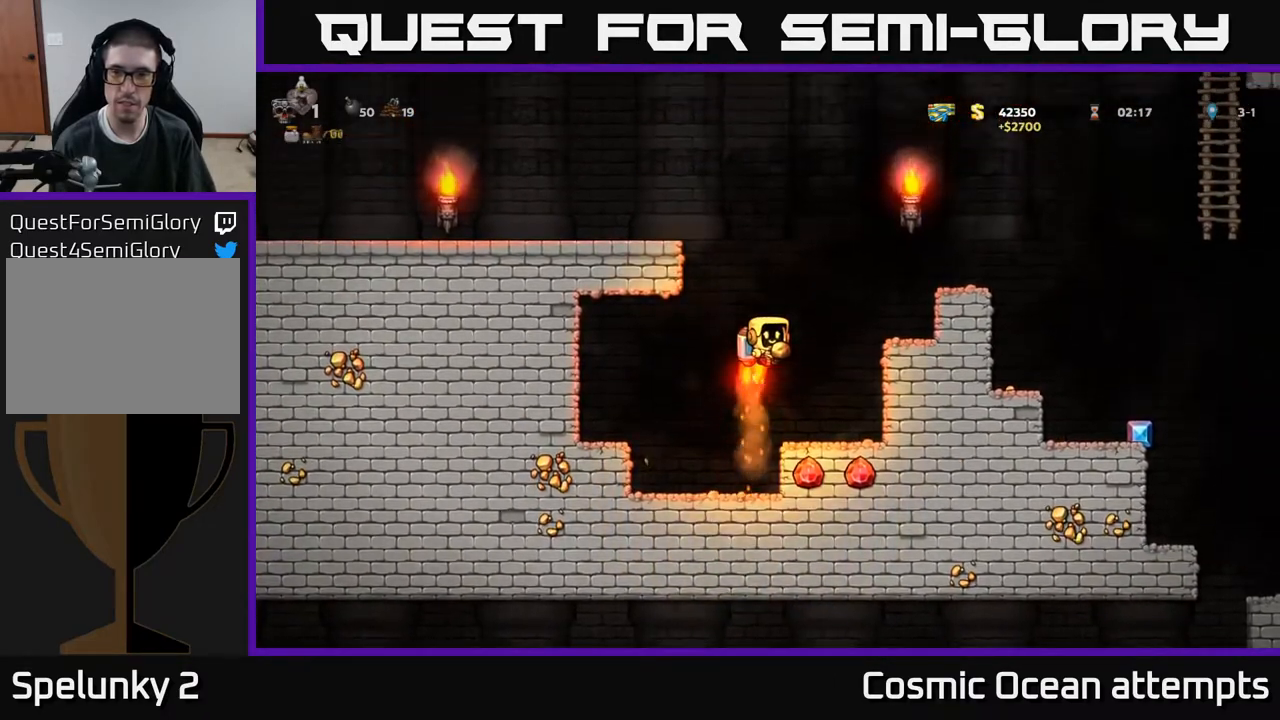
{"buttons": ["DPAD_RIGHT"], "right_stick": "center", "events": [[283, "A", "up"]]}
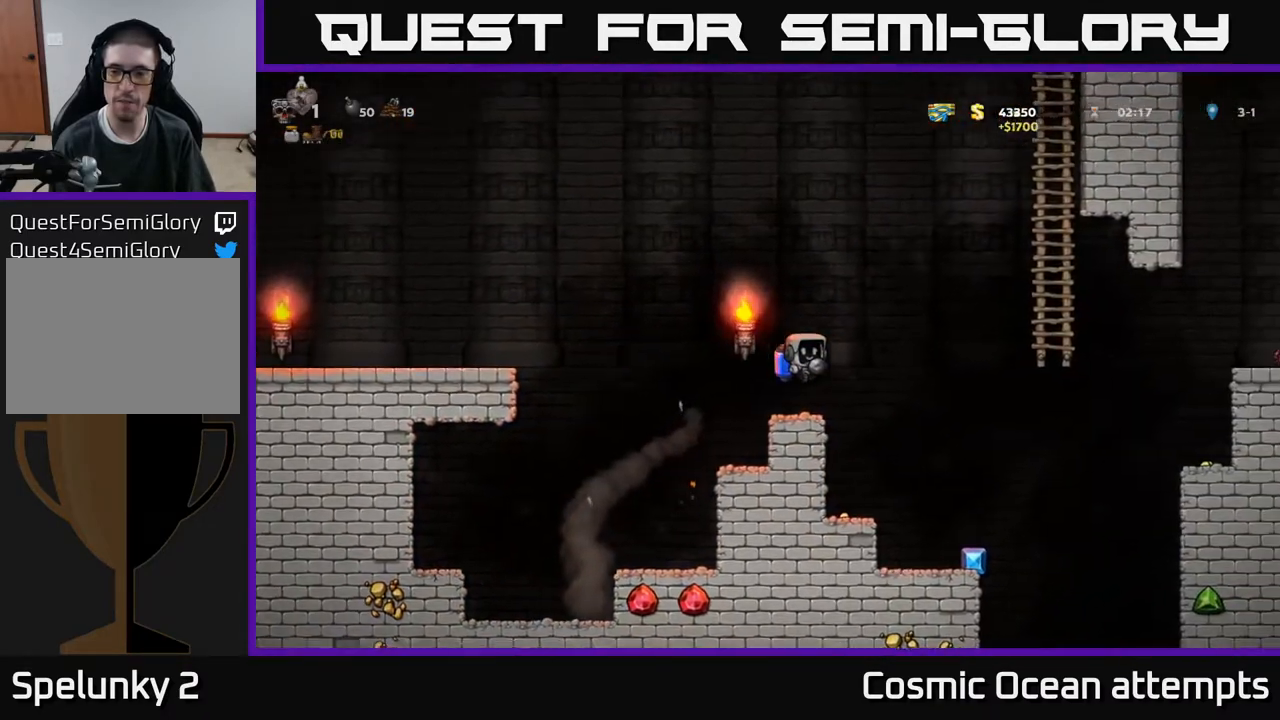
{"buttons": ["DPAD_RIGHT"], "right_stick": "center", "events": [[167, "DPAD_RIGHT", "up"], [367, "DPAD_RIGHT", "down"]]}
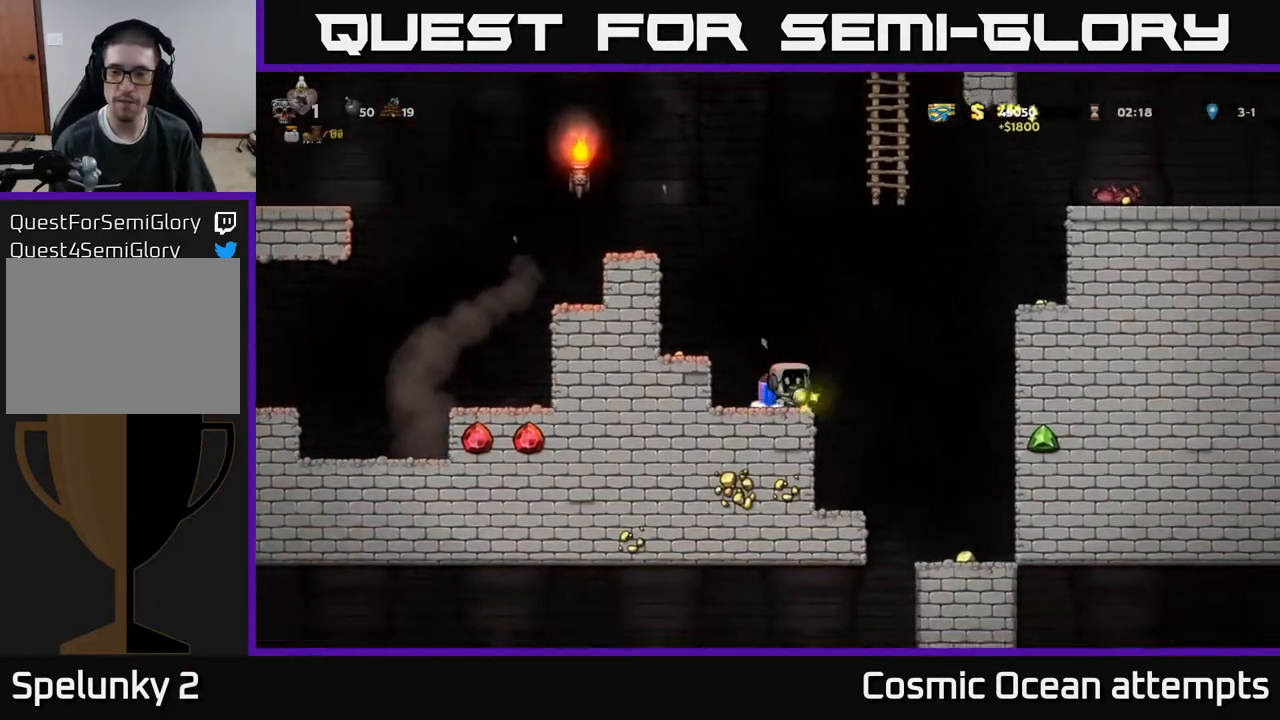
{"buttons": ["DPAD_LEFT"], "right_stick": "center", "events": [[33, "DPAD_RIGHT", "up"], [67, "A", "down"], [83, "DPAD_LEFT", "down"], [217, "A", "up"]]}
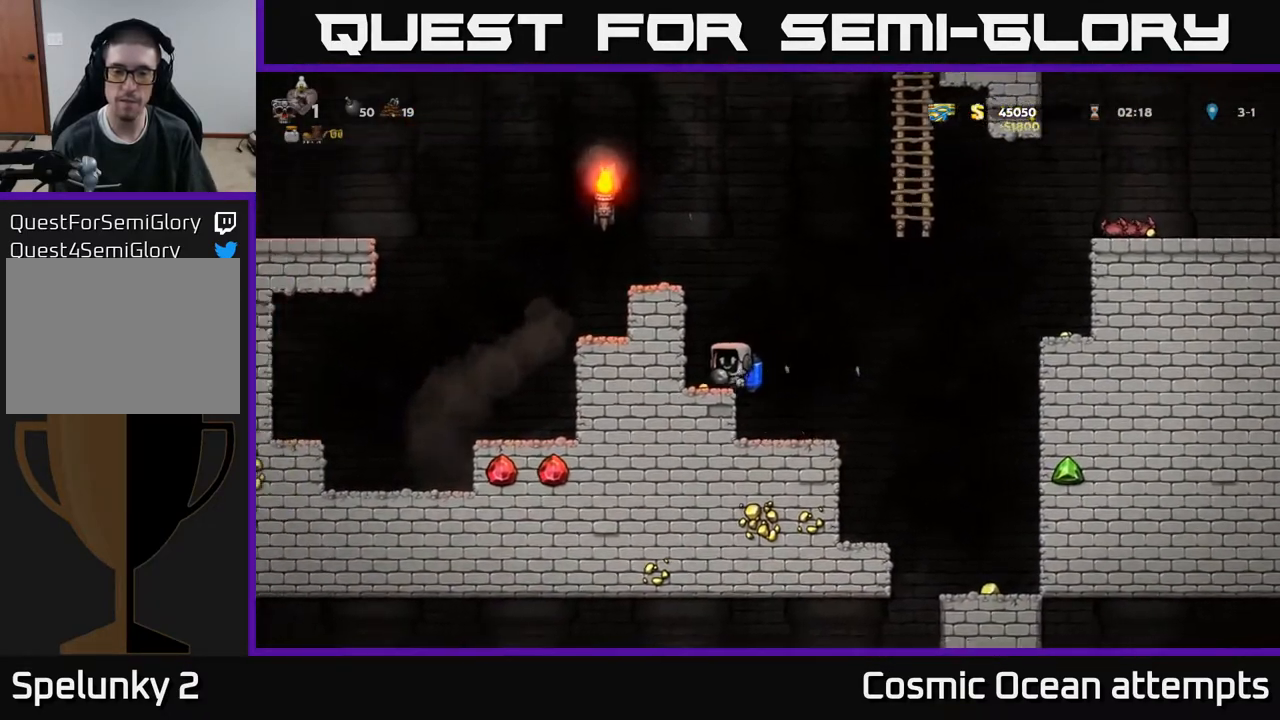
{"buttons": ["DPAD_RIGHT"], "right_stick": "center", "events": [[67, "DPAD_LEFT", "up"], [217, "DPAD_RIGHT", "down"], [267, "A", "down"], [350, "A", "up"]]}
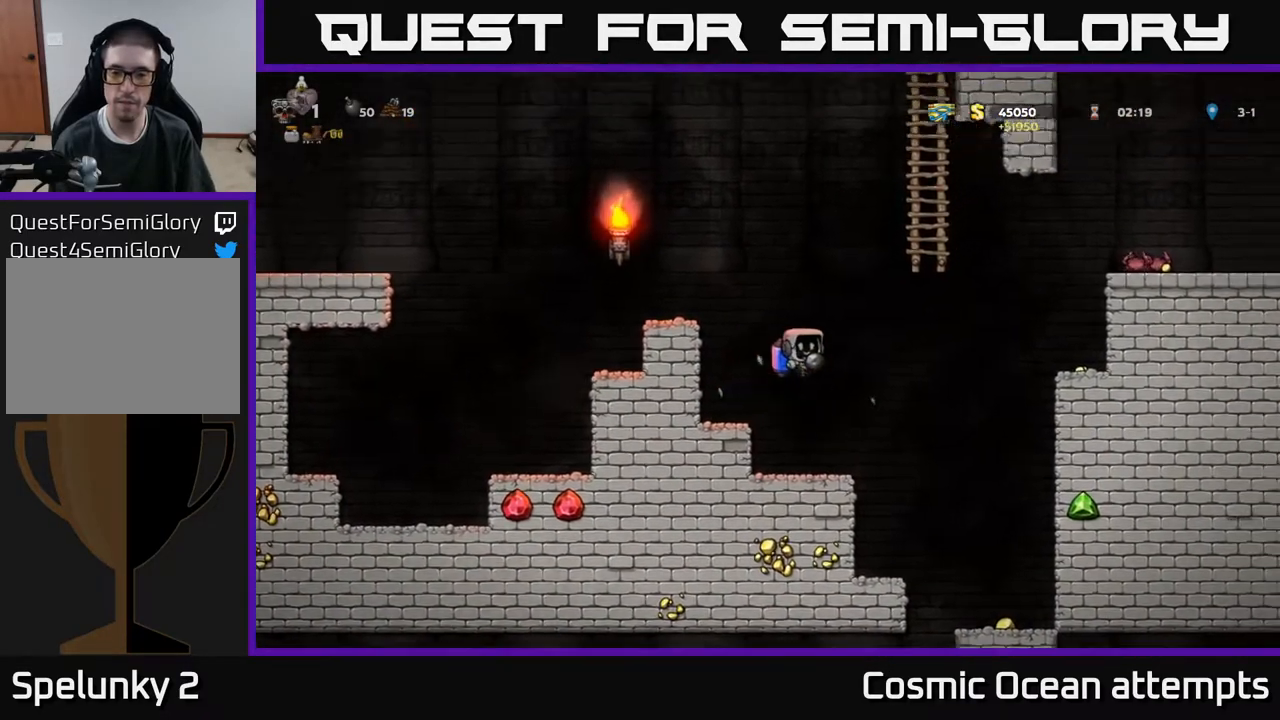
{"buttons": ["DPAD_RIGHT"], "right_stick": "center", "events": [[350, "DPAD_RIGHT", "up"], [483, "DPAD_RIGHT", "down"]]}
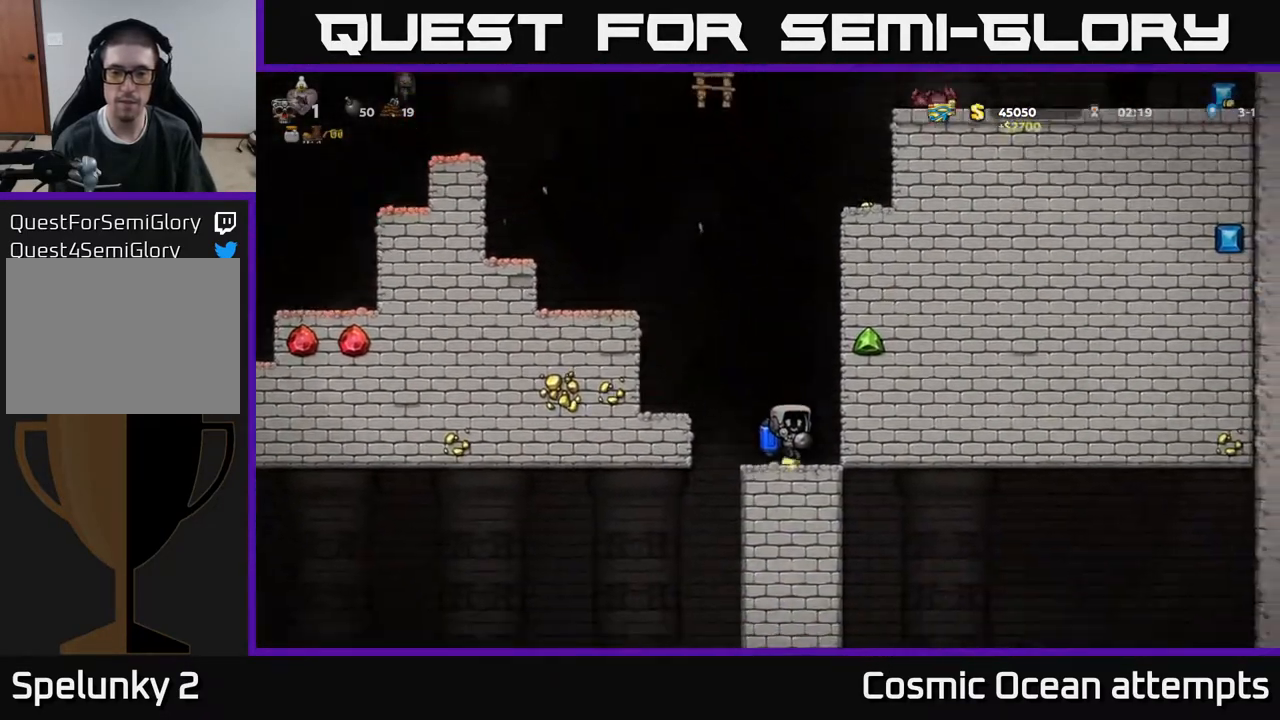
{"buttons": ["A", "DPAD_LEFT"], "right_stick": "center", "events": [[83, "DPAD_RIGHT", "up"], [133, "DPAD_LEFT", "down"], [167, "A", "down"], [300, "A", "up"], [350, "A", "down"]]}